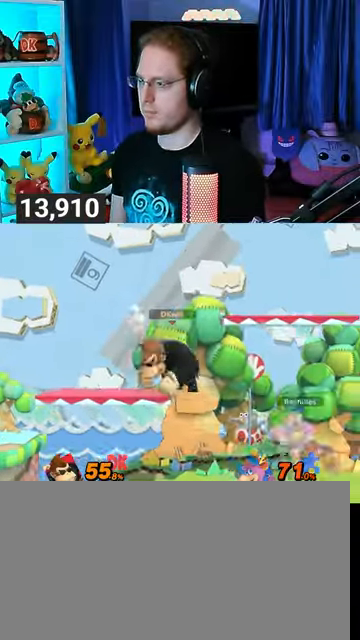
Gameplay with a controller (Nintendo layout); each line is a JSON object with the inputs held at the frame after it. "events" lists button and stick changes between this image and that frame as [ms after this image, input, new state], when the widget could be followed in between. Not read: L3 R3.
{"buttons": [], "left_stick": "center", "right_stick": "center", "events": [[67, "left_stick", "center"], [100, "Y", "down"], [167, "Y", "up"]]}
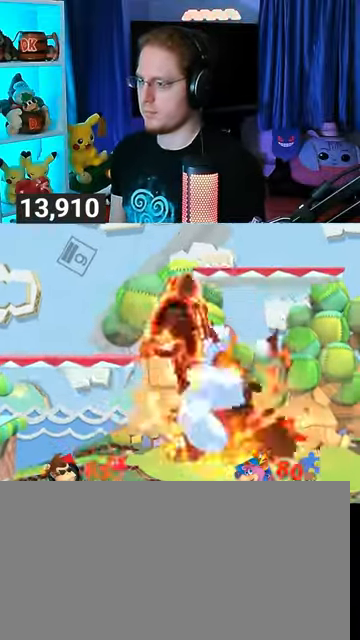
{"buttons": [], "left_stick": "center", "right_stick": "center", "events": [[367, "X", "down"], [467, "X", "up"]]}
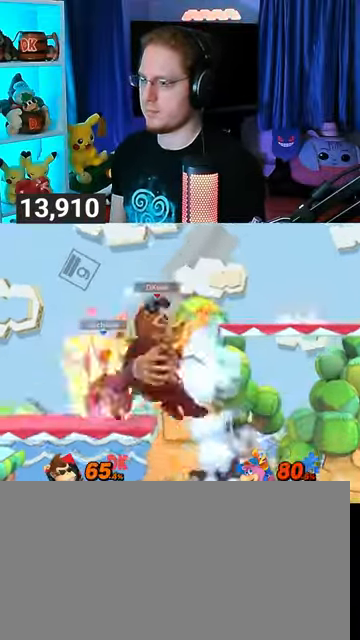
{"buttons": ["A"], "left_stick": "up", "right_stick": "center", "events": [[367, "left_stick", "left"], [467, "A", "down"], [467, "left_stick", "up"]]}
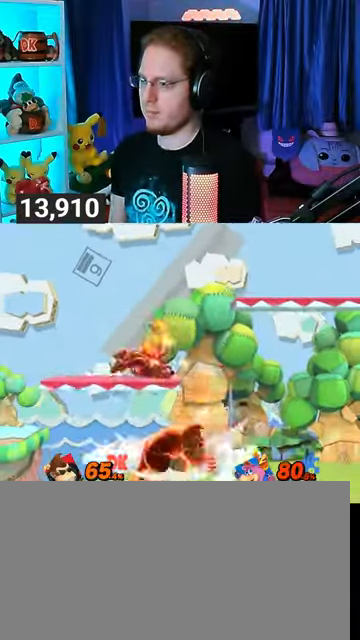
{"buttons": ["A"], "left_stick": "up", "right_stick": "center", "events": [[200, "A", "up"], [300, "A", "down"], [367, "A", "up"], [433, "A", "down"]]}
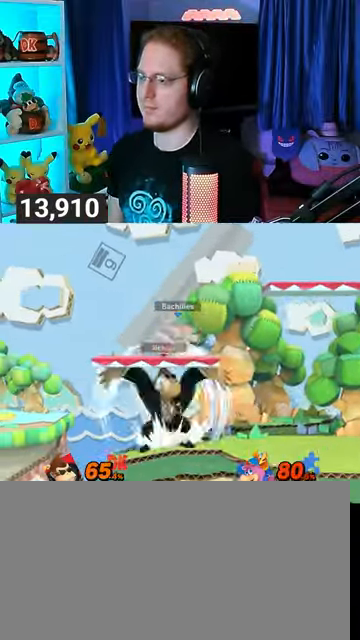
{"buttons": [], "left_stick": "right", "right_stick": "center", "events": [[133, "A", "up"], [400, "left_stick", "center"], [500, "left_stick", "right"]]}
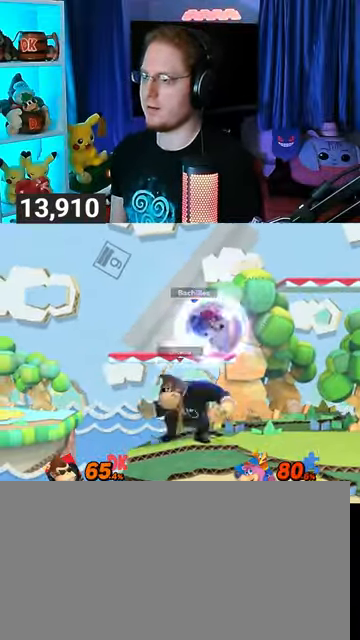
{"buttons": ["A"], "left_stick": "up-right", "right_stick": "center", "events": [[67, "Y", "down"], [67, "left_stick", "center"], [100, "A", "down"], [167, "Y", "up"], [233, "left_stick", "left"], [367, "left_stick", "up-right"]]}
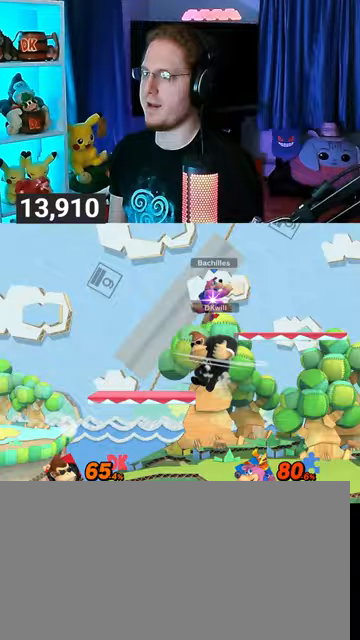
{"buttons": [], "left_stick": "center", "right_stick": "center", "events": [[200, "A", "up"], [267, "left_stick", "down-right"], [433, "left_stick", "center"]]}
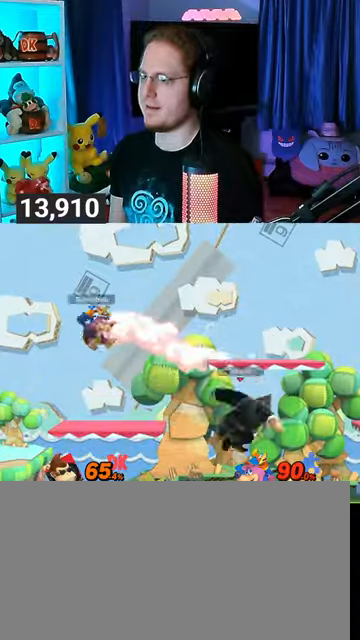
{"buttons": ["Y"], "left_stick": "center", "right_stick": "center", "events": [[33, "left_stick", "left"], [500, "Y", "down"], [500, "left_stick", "center"]]}
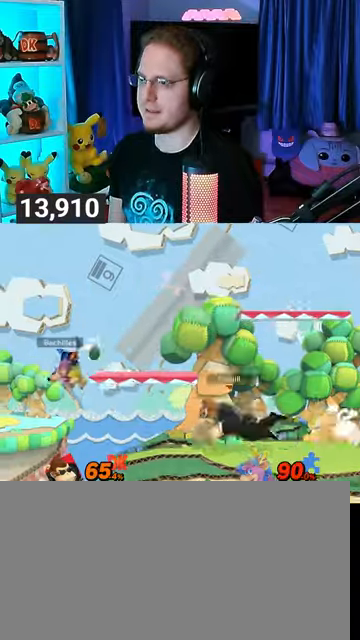
{"buttons": ["A"], "left_stick": "right", "right_stick": "center", "events": [[100, "A", "down"], [100, "Y", "up"], [267, "left_stick", "right"]]}
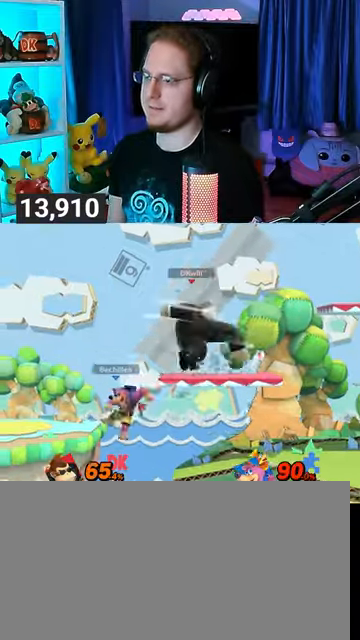
{"buttons": [], "left_stick": "up-right", "right_stick": "center", "events": [[67, "A", "up"], [167, "left_stick", "center"], [267, "Y", "down"], [400, "X", "down"], [400, "Y", "up"], [500, "X", "up"], [500, "left_stick", "up-right"]]}
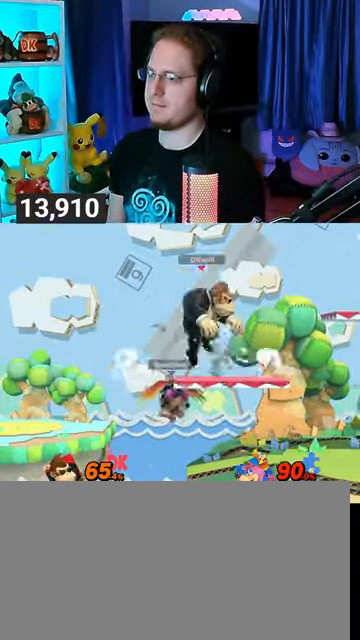
{"buttons": [], "left_stick": "up-right", "right_stick": "center", "events": []}
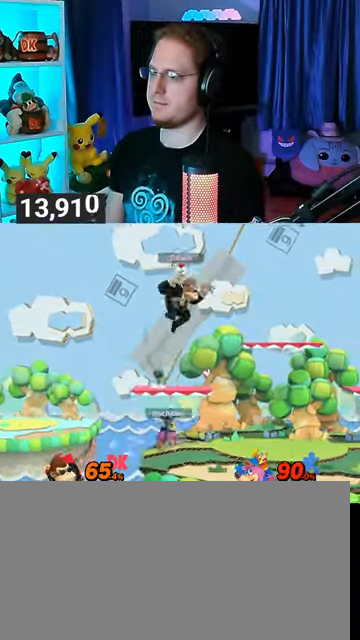
{"buttons": [], "left_stick": "down-right", "right_stick": "center", "events": [[100, "B", "down"], [100, "left_stick", "center"], [233, "B", "up"], [333, "left_stick", "down-right"]]}
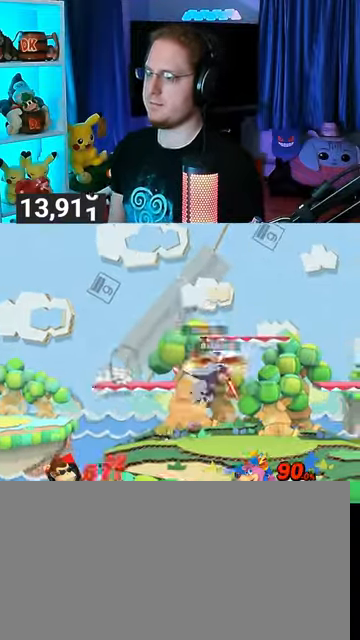
{"buttons": [], "left_stick": "down-right", "right_stick": "center", "events": []}
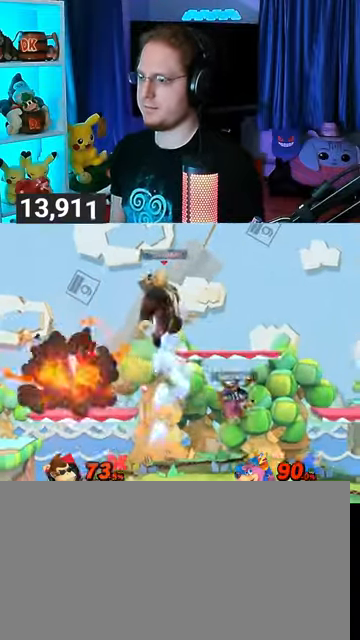
{"buttons": [], "left_stick": "left", "right_stick": "center", "events": [[67, "left_stick", "center"], [200, "Y", "down"], [300, "Y", "up"], [333, "left_stick", "left"]]}
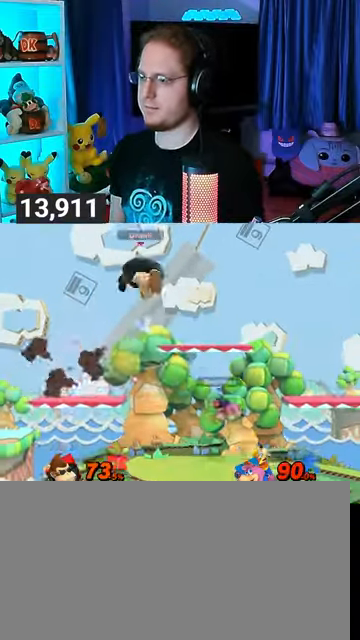
{"buttons": [], "left_stick": "right", "right_stick": "center", "events": [[333, "left_stick", "center"], [433, "B", "down"], [433, "left_stick", "down-right"], [500, "B", "up"], [500, "left_stick", "right"]]}
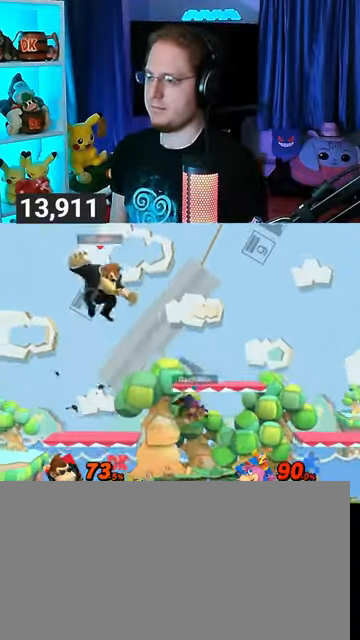
{"buttons": ["R1"], "left_stick": "center", "right_stick": "center", "events": [[500, "R1", "down"], [500, "left_stick", "center"]]}
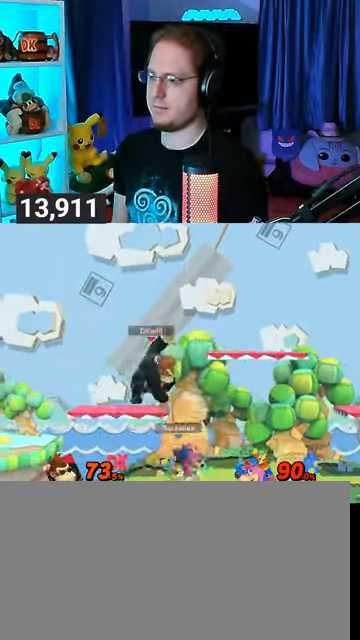
{"buttons": ["R1"], "left_stick": "center", "right_stick": "center", "events": []}
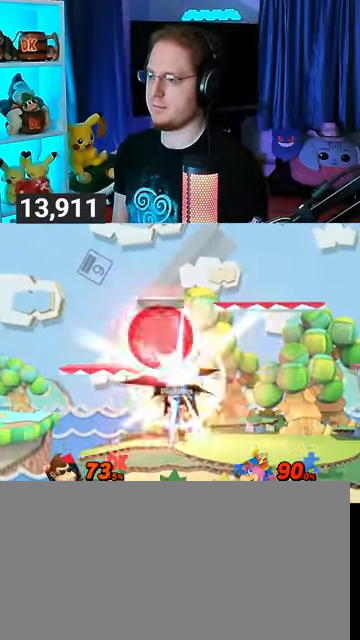
{"buttons": ["R1"], "left_stick": "center", "right_stick": "center", "events": []}
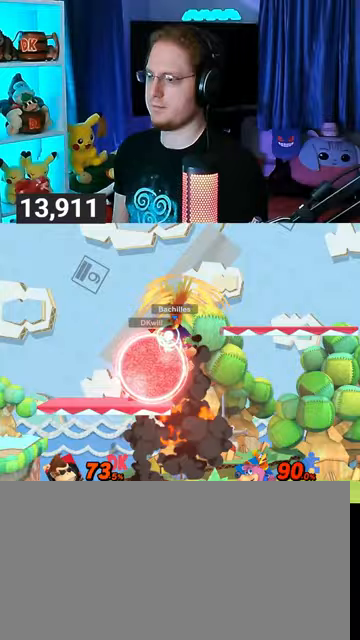
{"buttons": ["Y", "R1"], "left_stick": "up-left", "right_stick": "center", "events": [[233, "Y", "down"], [433, "left_stick", "up-left"]]}
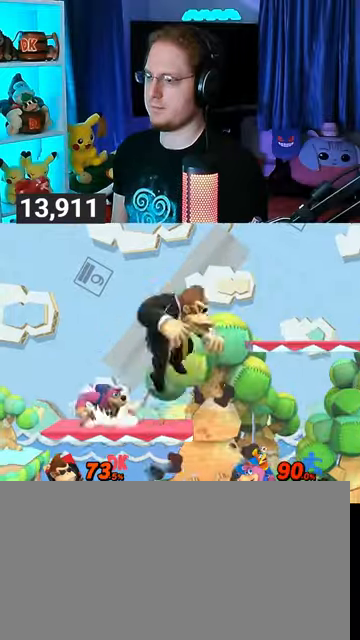
{"buttons": ["Y"], "left_stick": "up-left", "right_stick": "center", "events": [[33, "Y", "up"], [67, "R1", "up"], [200, "left_stick", "down-left"], [333, "Y", "down"], [333, "left_stick", "up-left"]]}
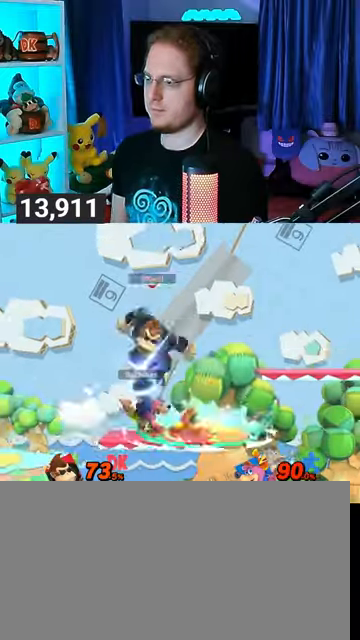
{"buttons": ["Y"], "left_stick": "center", "right_stick": "center", "events": [[33, "left_stick", "center"], [100, "Y", "up"], [433, "Y", "down"]]}
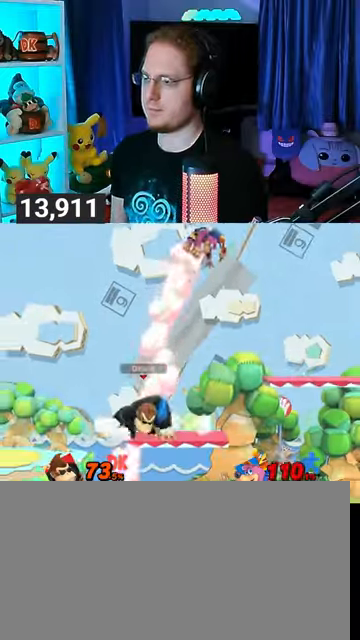
{"buttons": ["Y"], "left_stick": "right", "right_stick": "center", "events": [[33, "left_stick", "right"], [67, "Y", "up"], [100, "L1", "down"], [133, "right_stick", "up"], [167, "L1", "up"], [233, "right_stick", "center"], [333, "Y", "down"], [367, "Y", "up"], [467, "Y", "down"]]}
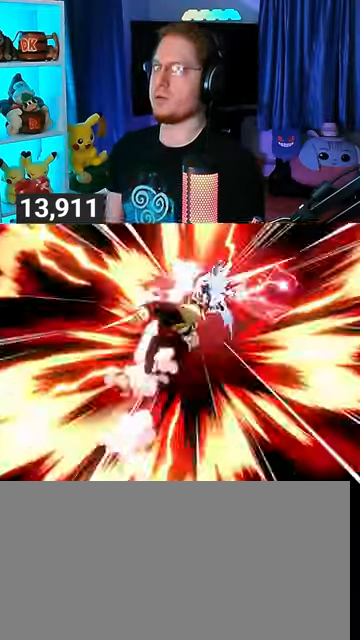
{"buttons": ["Y"], "left_stick": "right", "right_stick": "center", "events": [[67, "Y", "up"], [133, "Y", "down"]]}
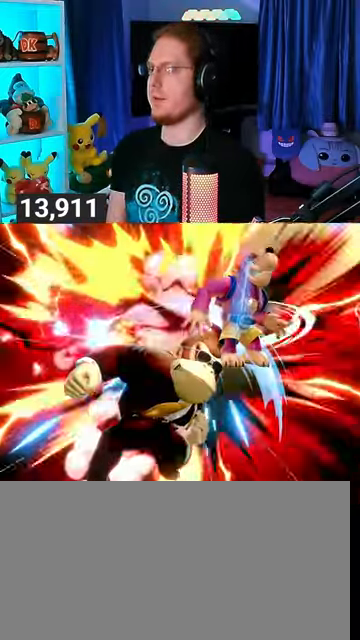
{"buttons": [], "left_stick": "right", "right_stick": "center", "events": [[433, "Y", "up"]]}
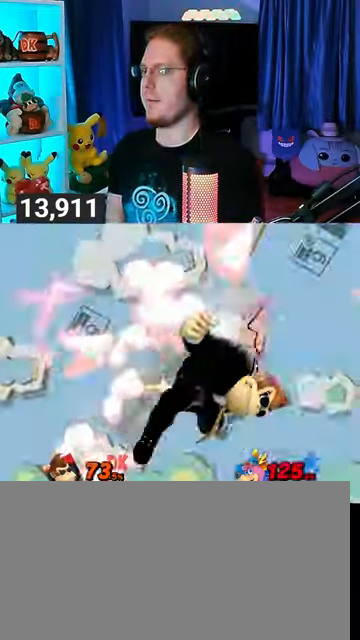
{"buttons": [], "left_stick": "center", "right_stick": "center", "events": [[167, "left_stick", "center"]]}